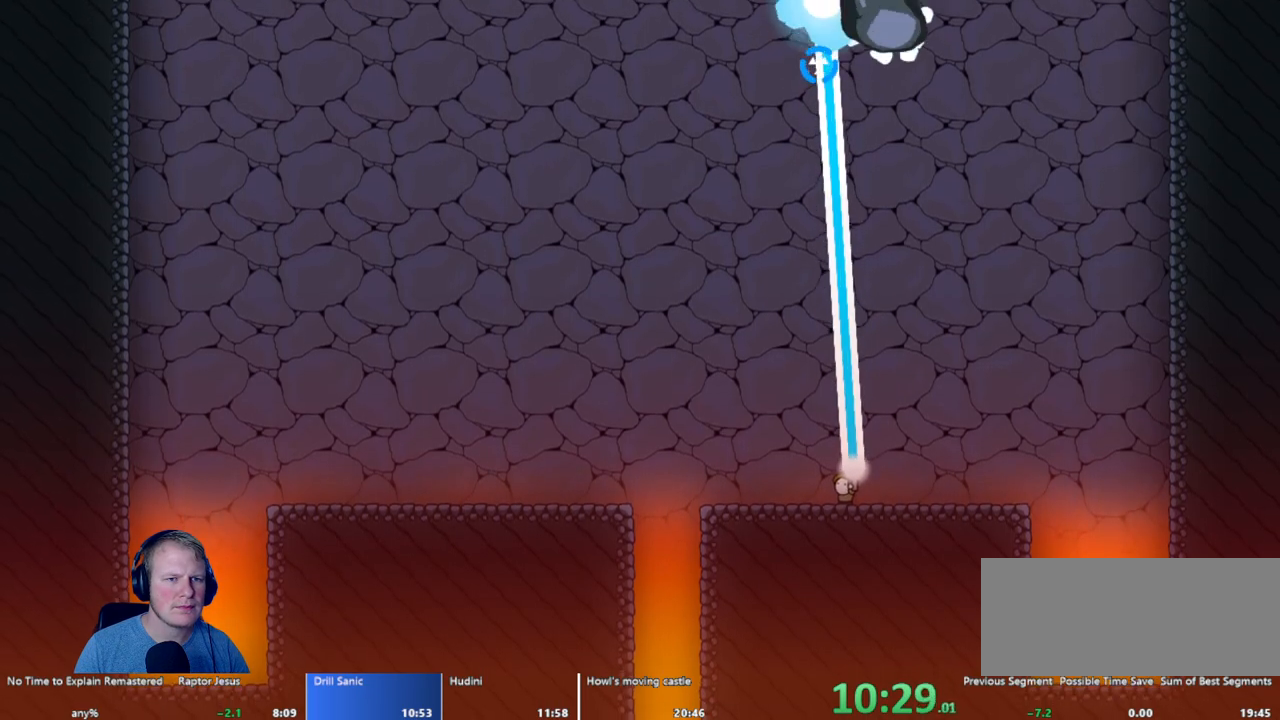
Gameplay with keyboard and mouse; each line is a JSON object with the keys and mouse buttons held at the frame after it. "events" lists presses ("down") and releases ("up") of "a", "d", "escape", "s", "w", "mouse_left" and "mouse_right" between this image and that frame as [ms after this image, input, new state], when the widget could be followed in between. "mouse_left", "mouse_right" = the "left", "right" buttons of the "mouse" list. No other keys are recorded. Mouse movement is not recorded.
{"keys": [], "mouse": ["left"], "events": []}
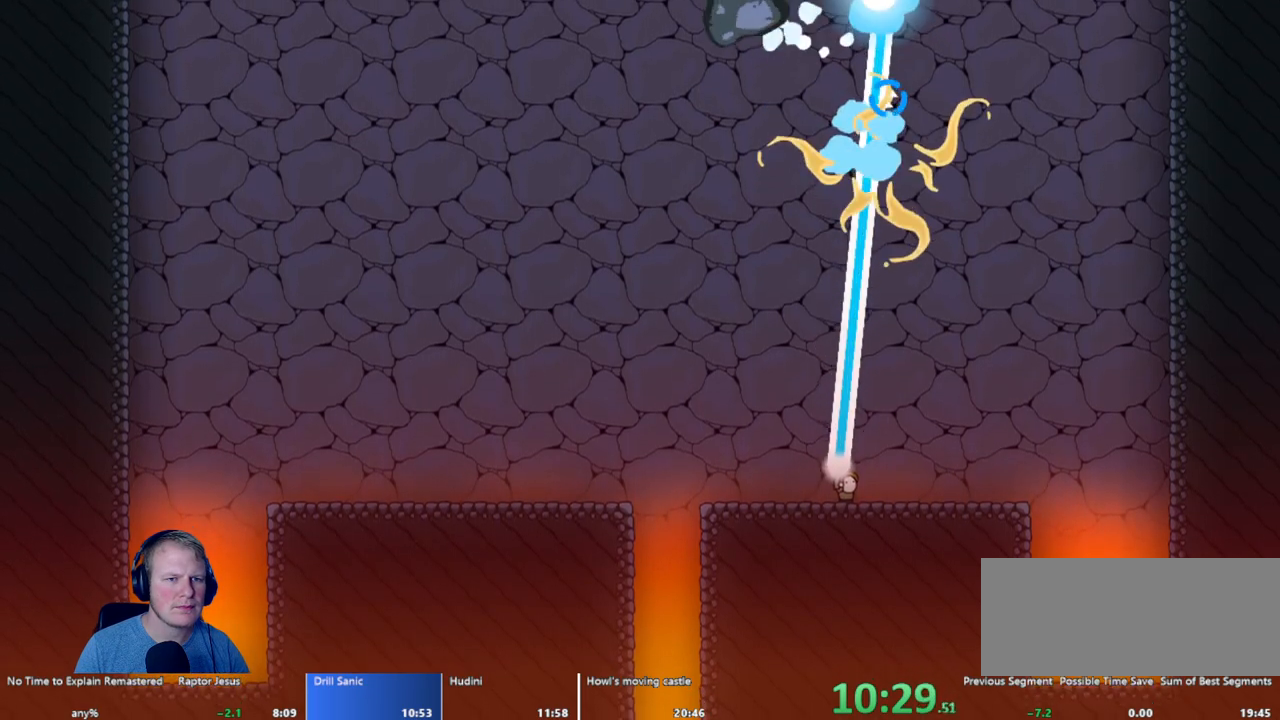
{"keys": [], "mouse": ["left"], "events": []}
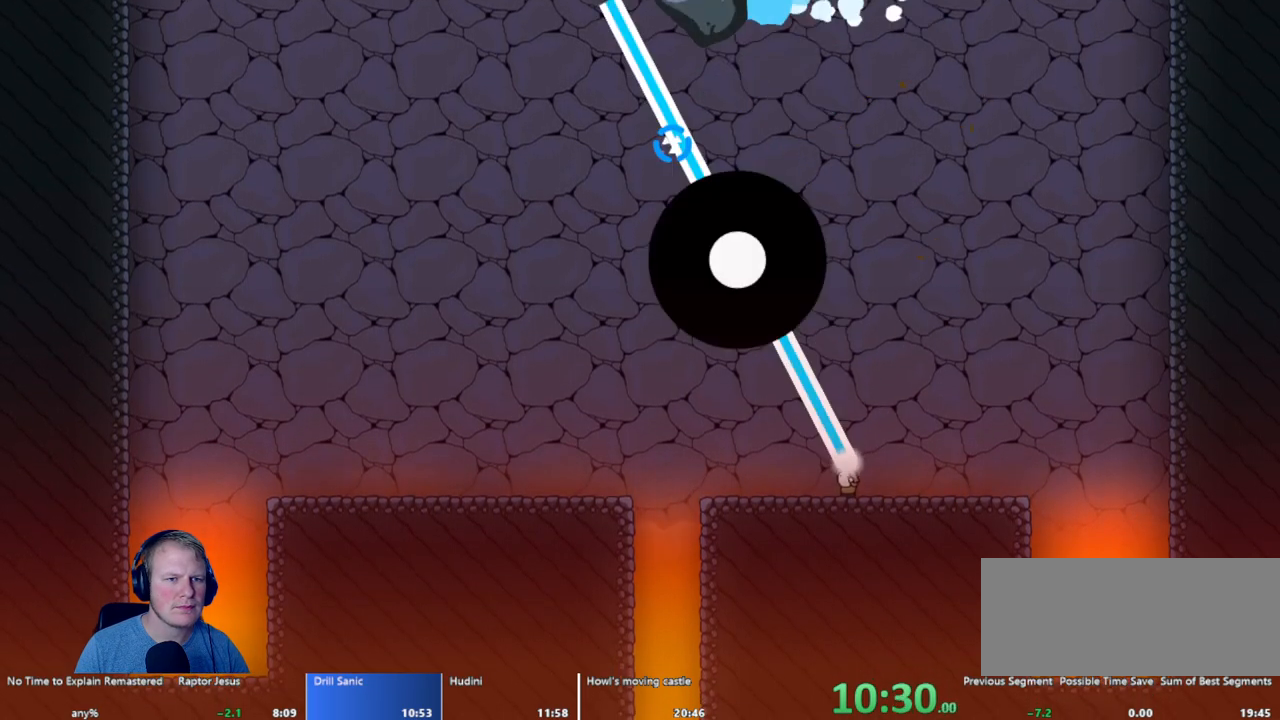
{"keys": [], "mouse": ["left"], "events": []}
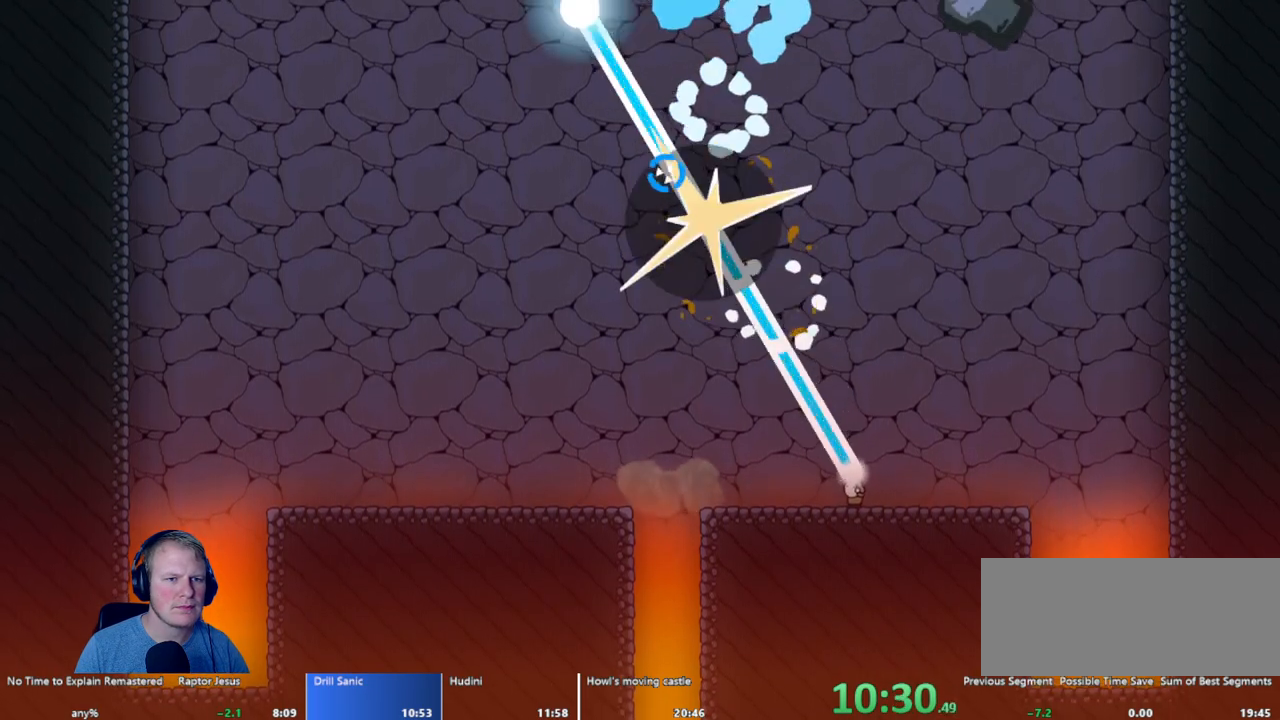
{"keys": [], "mouse": ["left"], "events": []}
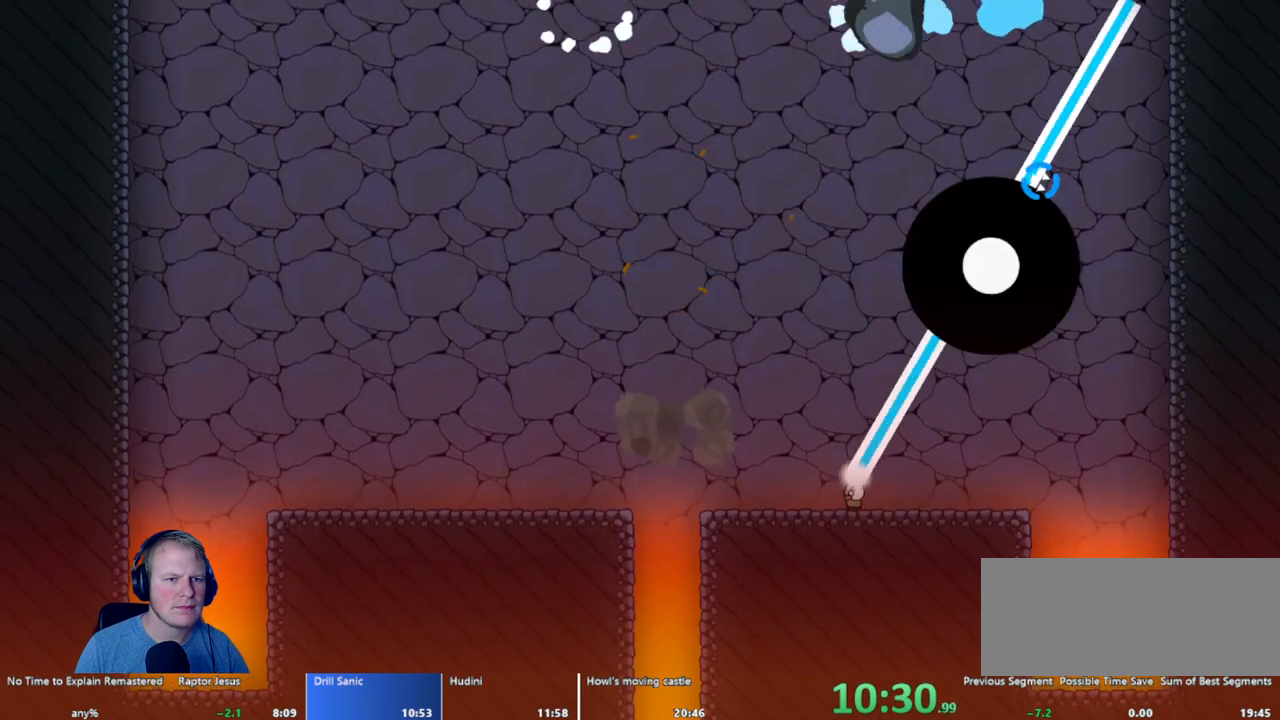
{"keys": [], "mouse": ["left"], "events": []}
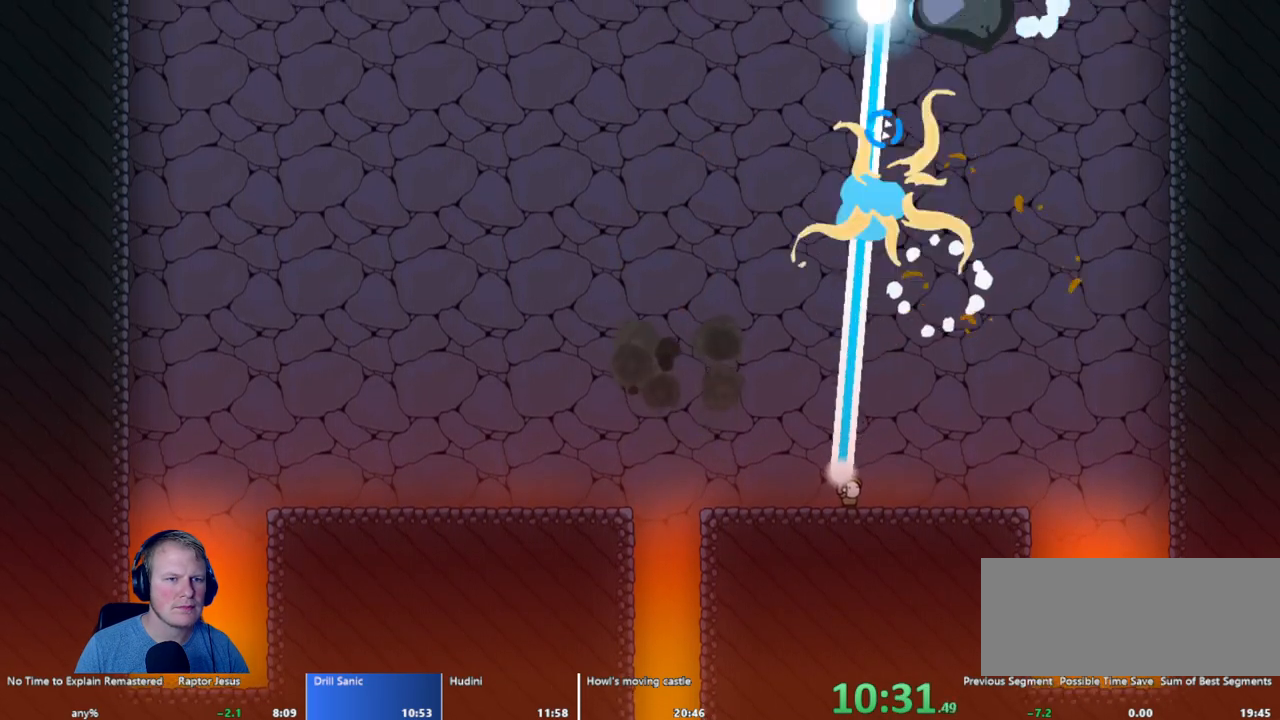
{"keys": [], "mouse": ["left"], "events": []}
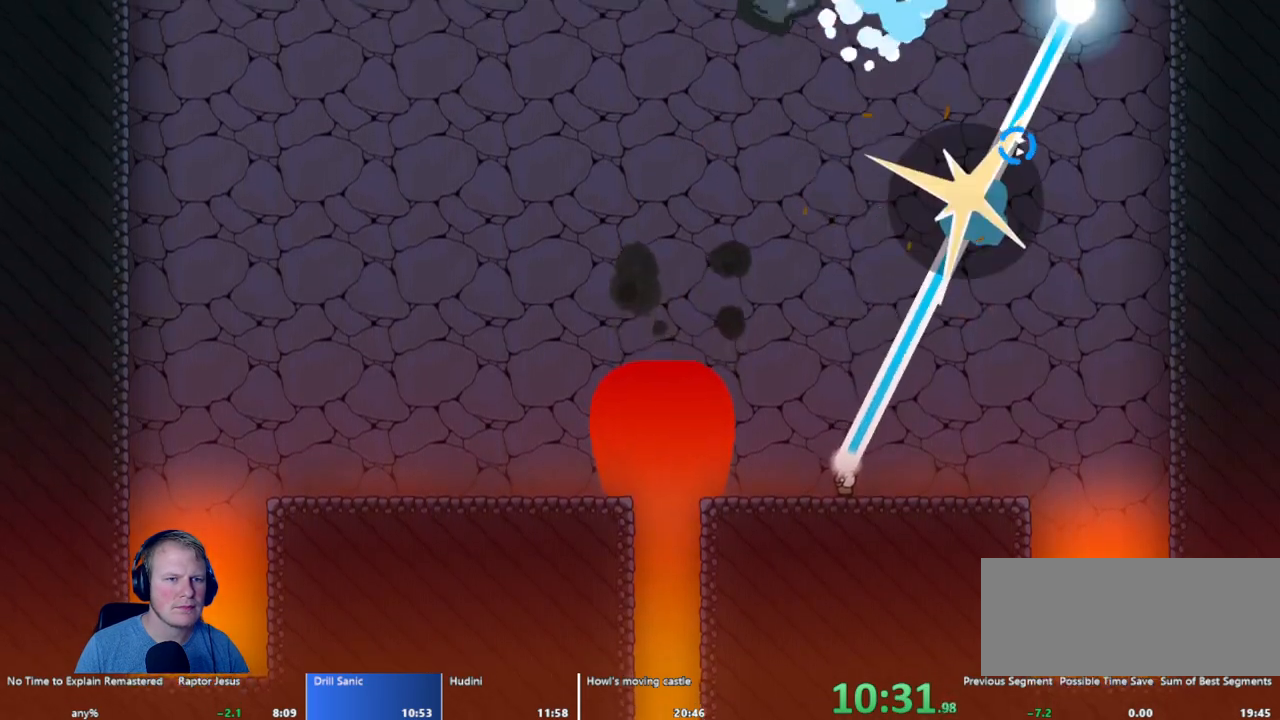
{"keys": [], "mouse": ["left"], "events": []}
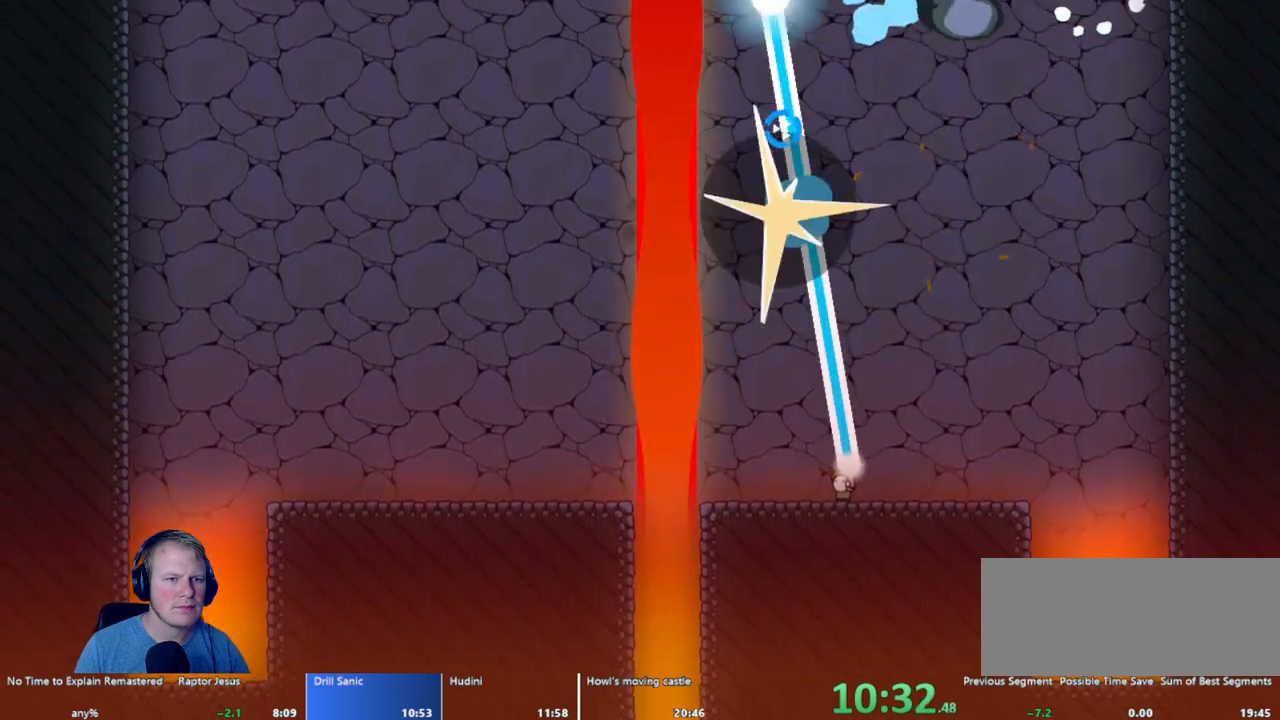
{"keys": [], "mouse": ["left"], "events": []}
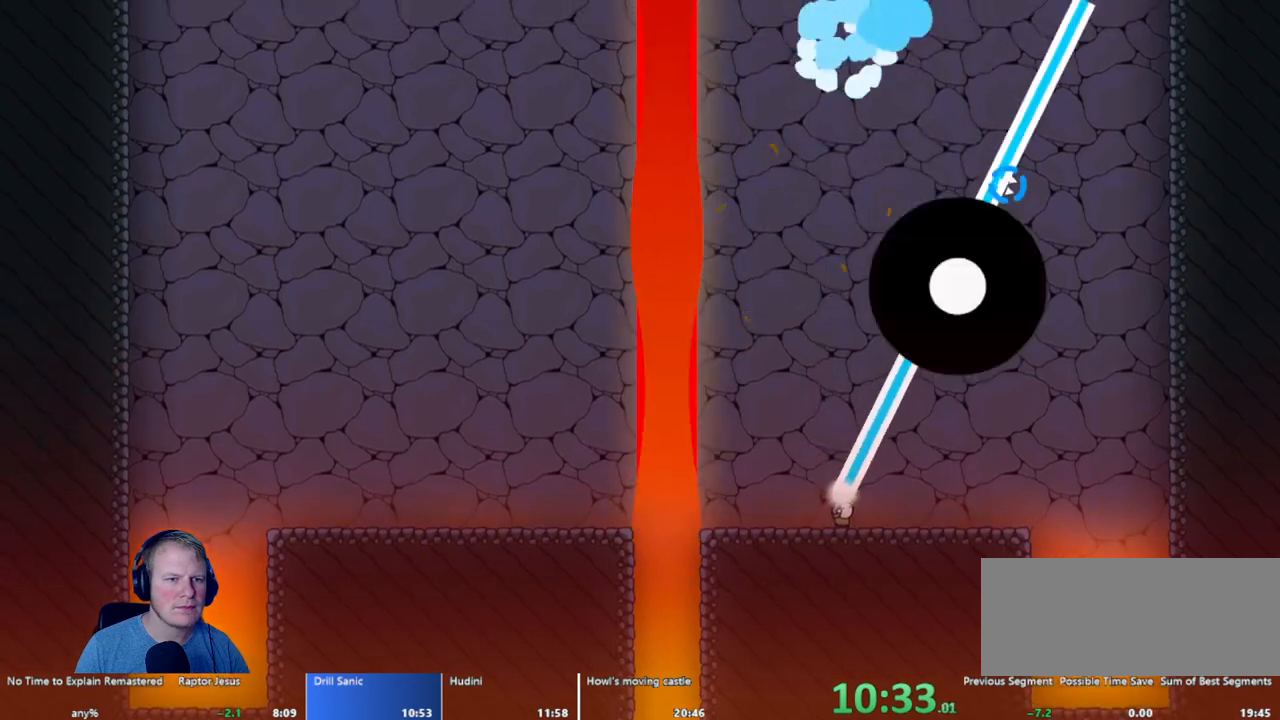
{"keys": [], "mouse": ["left"], "events": []}
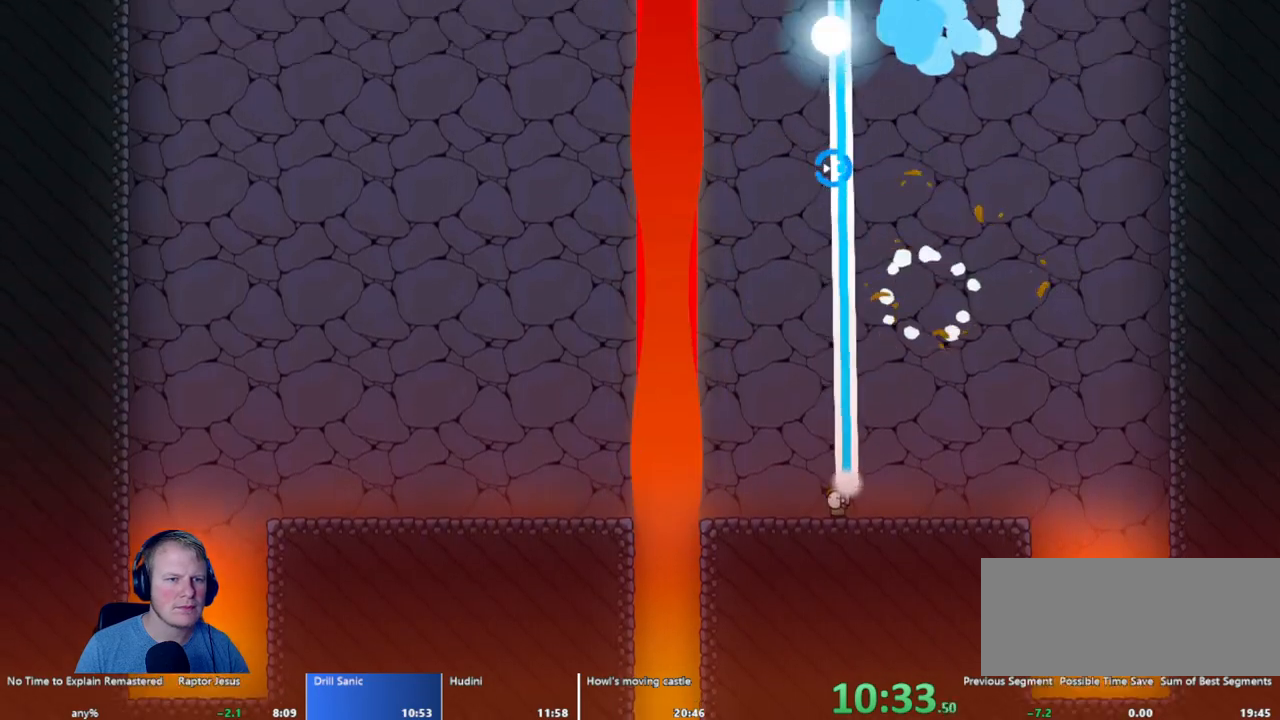
{"keys": [], "mouse": ["left"], "events": []}
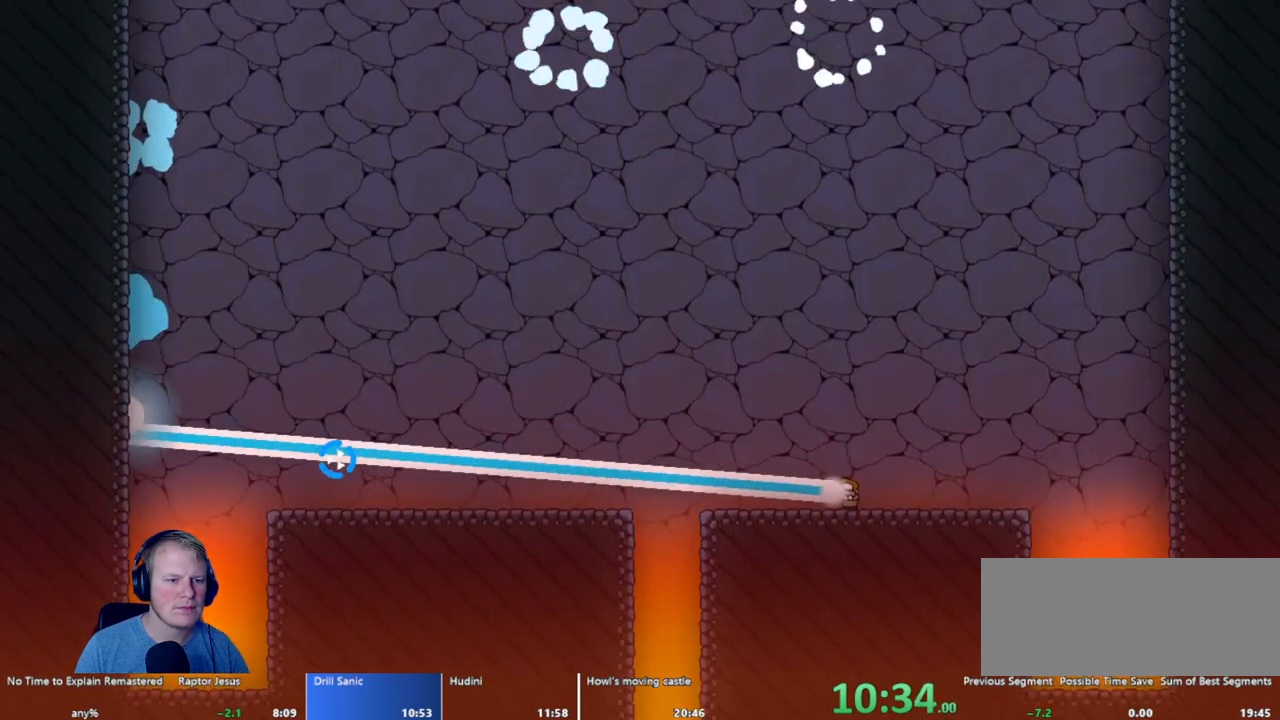
{"keys": [], "mouse": ["left"], "events": []}
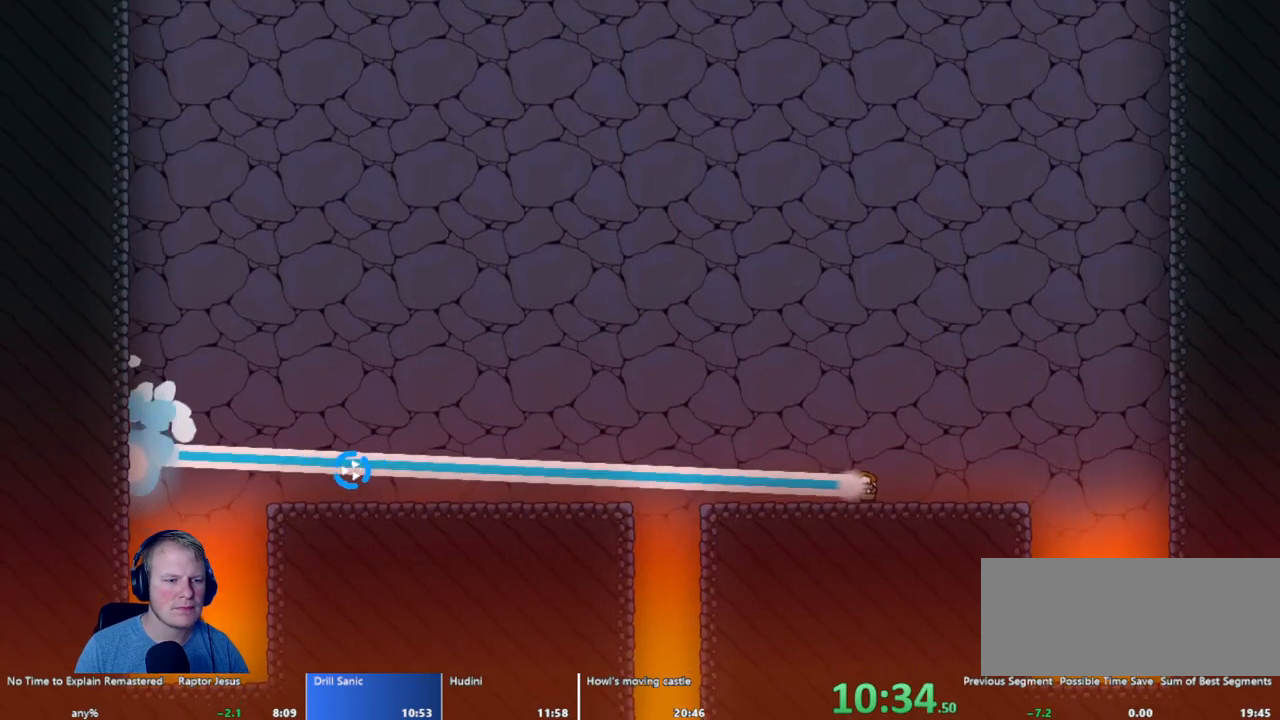
{"keys": [], "mouse": ["left"], "events": []}
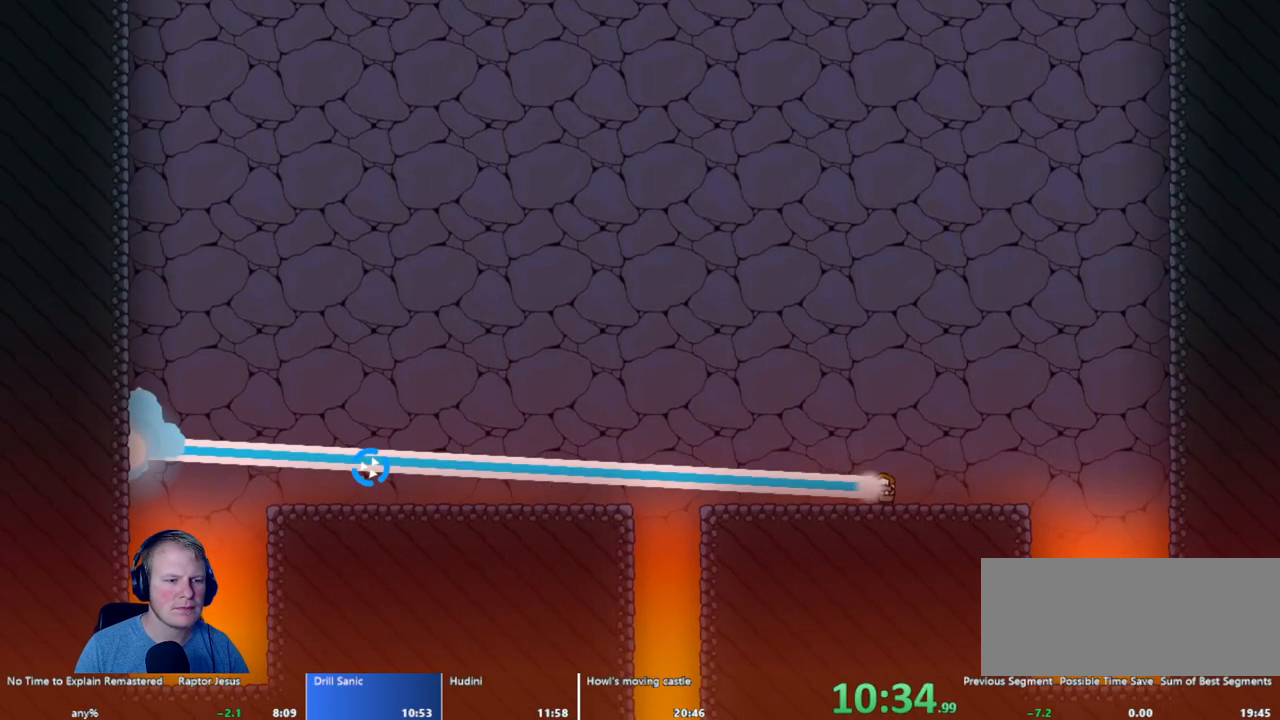
{"keys": [], "mouse": ["left"], "events": []}
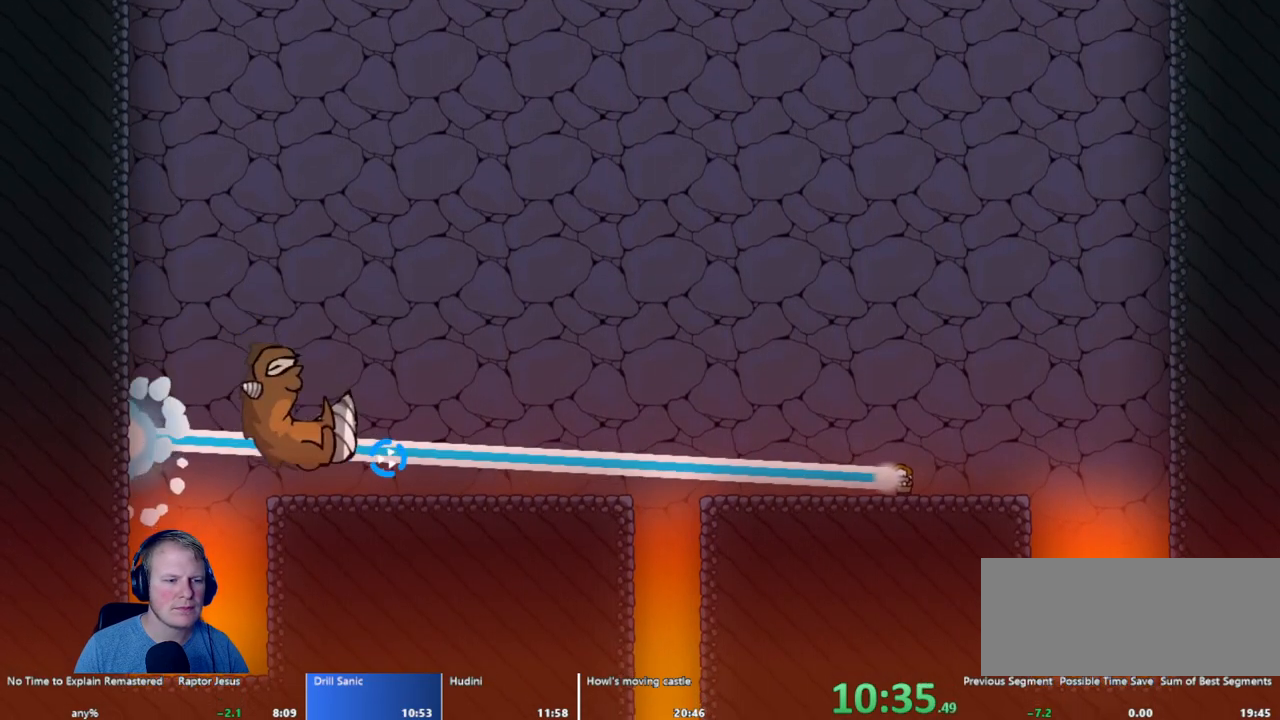
{"keys": [], "mouse": ["left"], "events": []}
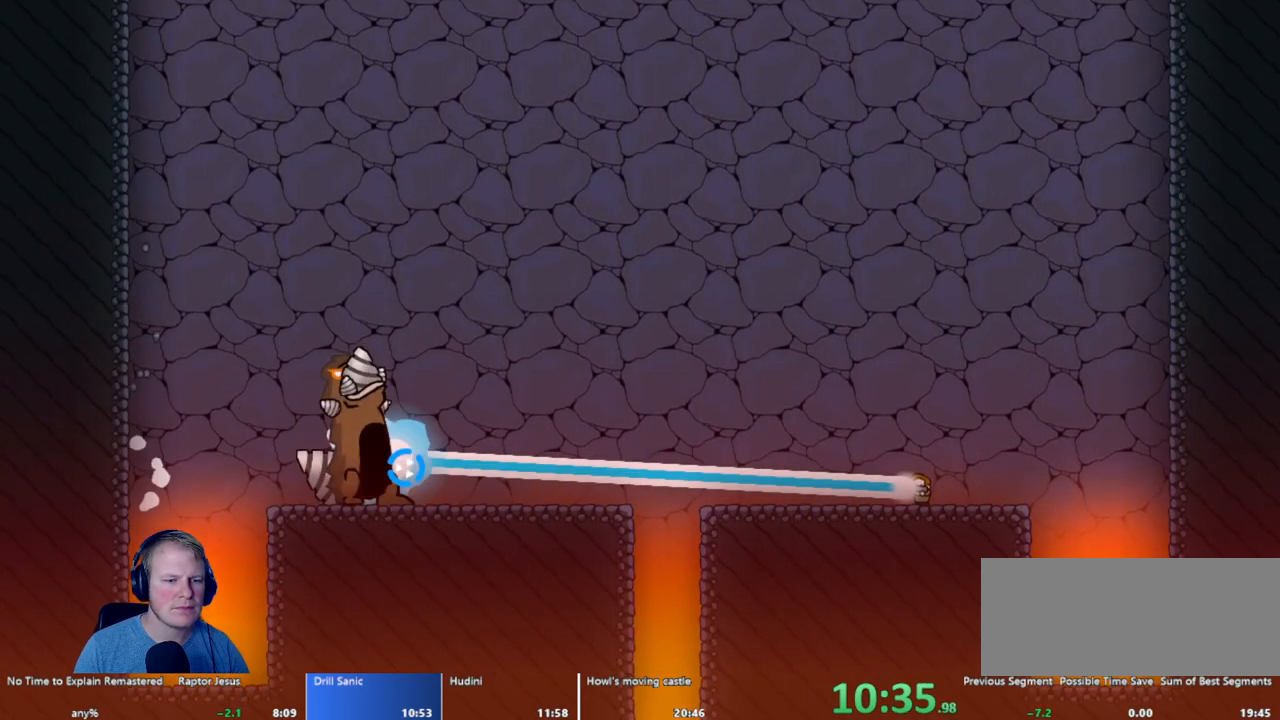
{"keys": [], "mouse": ["left"], "events": []}
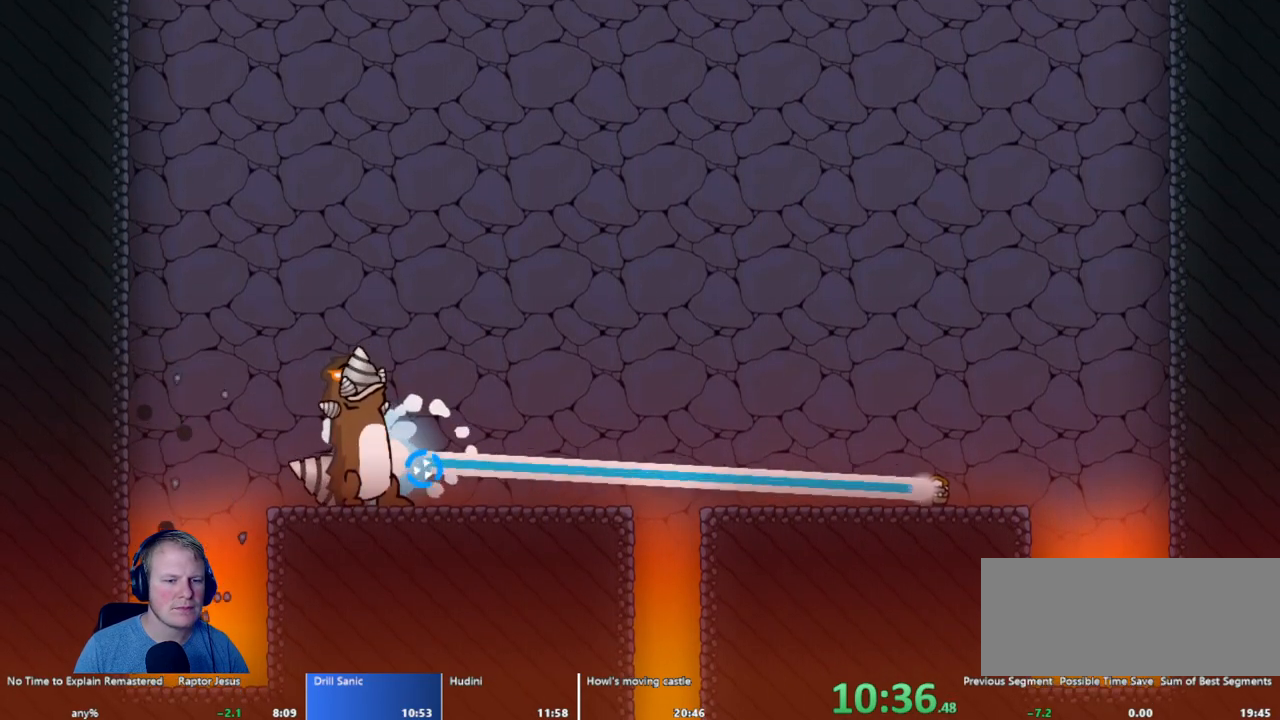
{"keys": [], "mouse": ["left"], "events": []}
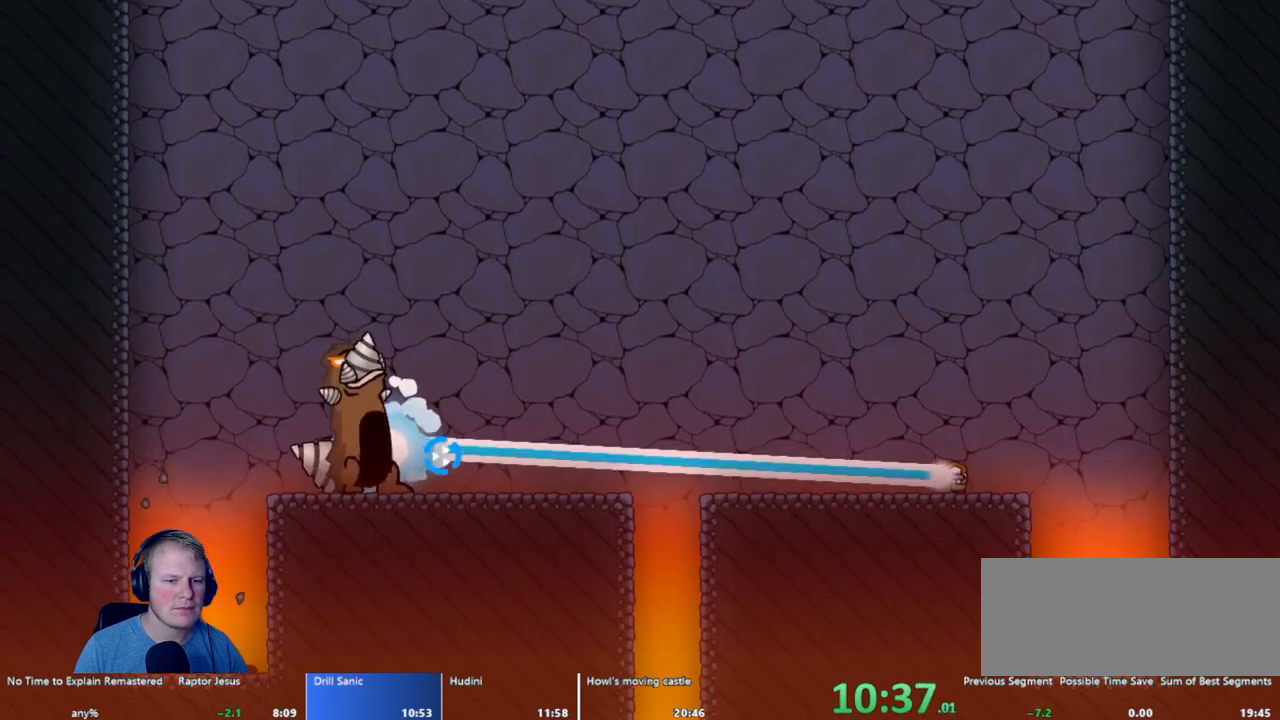
{"keys": ["a"], "mouse": ["left"], "events": [[450, "a", "down"]]}
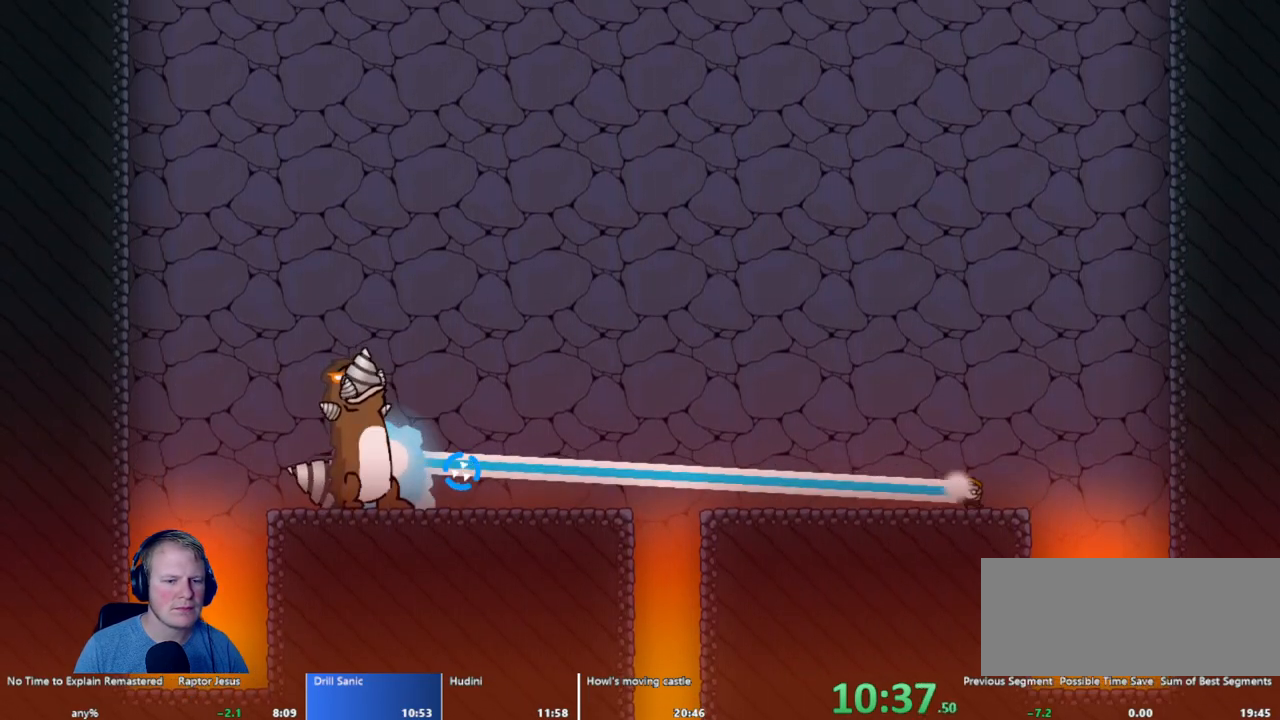
{"keys": [], "mouse": ["left"], "events": [[133, "a", "up"]]}
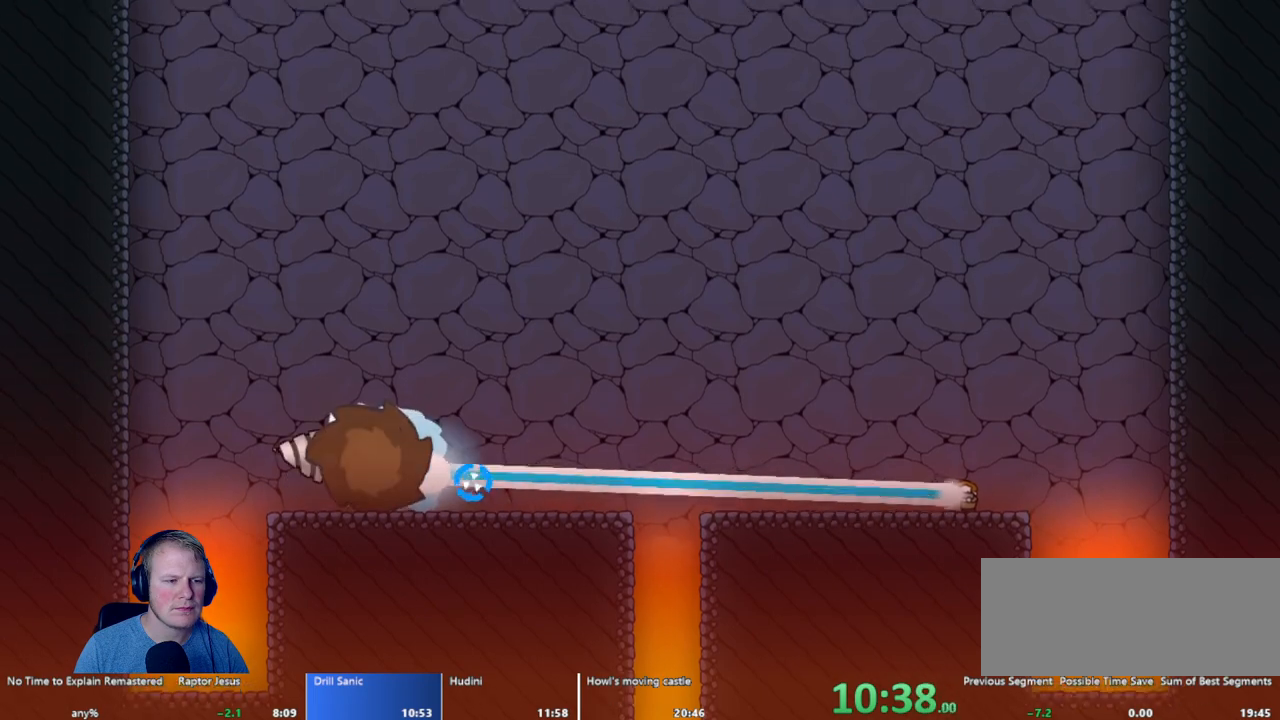
{"keys": [], "mouse": ["left"], "events": [[117, "mouse_left", "up"], [267, "mouse_left", "down"]]}
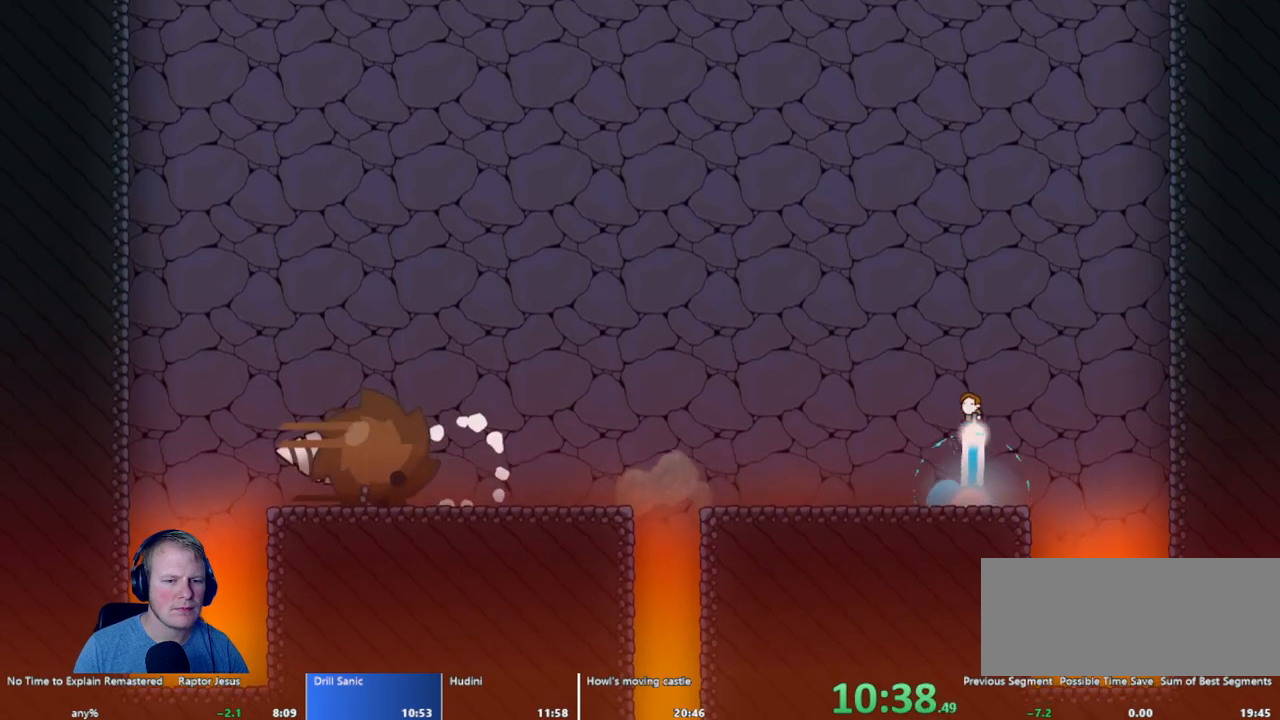
{"keys": ["a"], "mouse": ["left"], "events": [[367, "a", "down"]]}
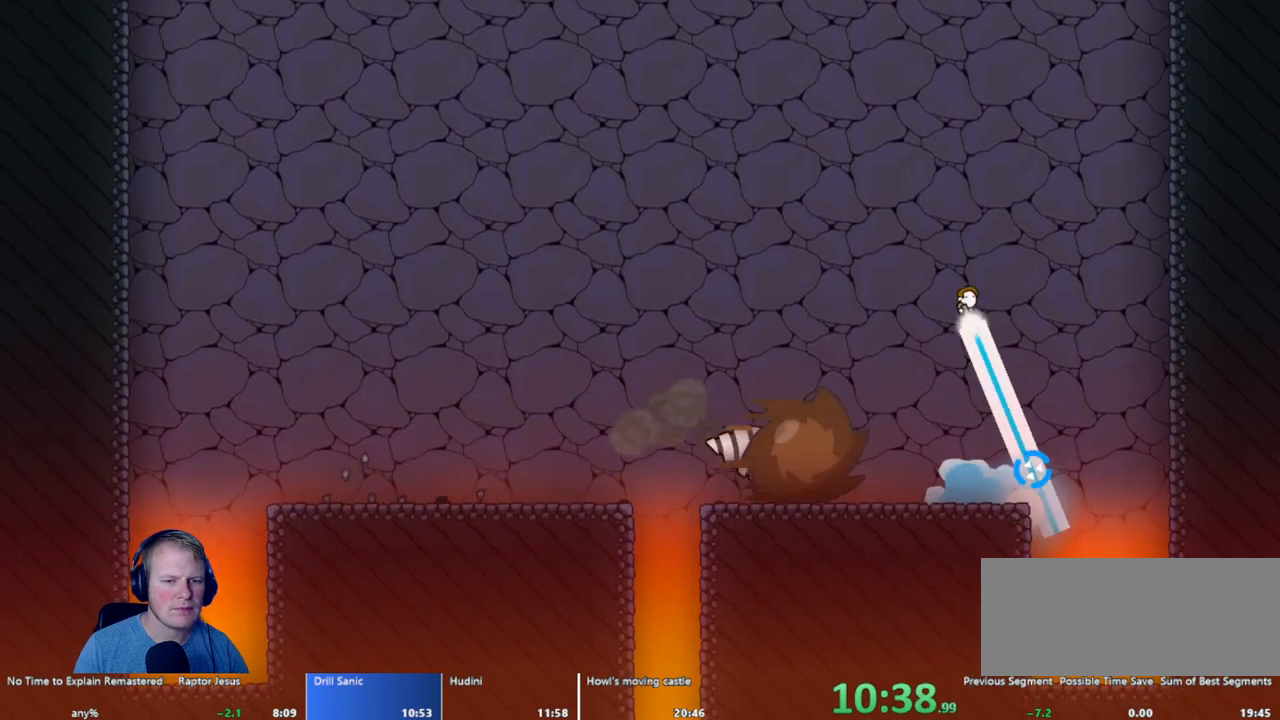
{"keys": [], "mouse": [], "events": [[283, "a", "up"], [283, "mouse_left", "up"]]}
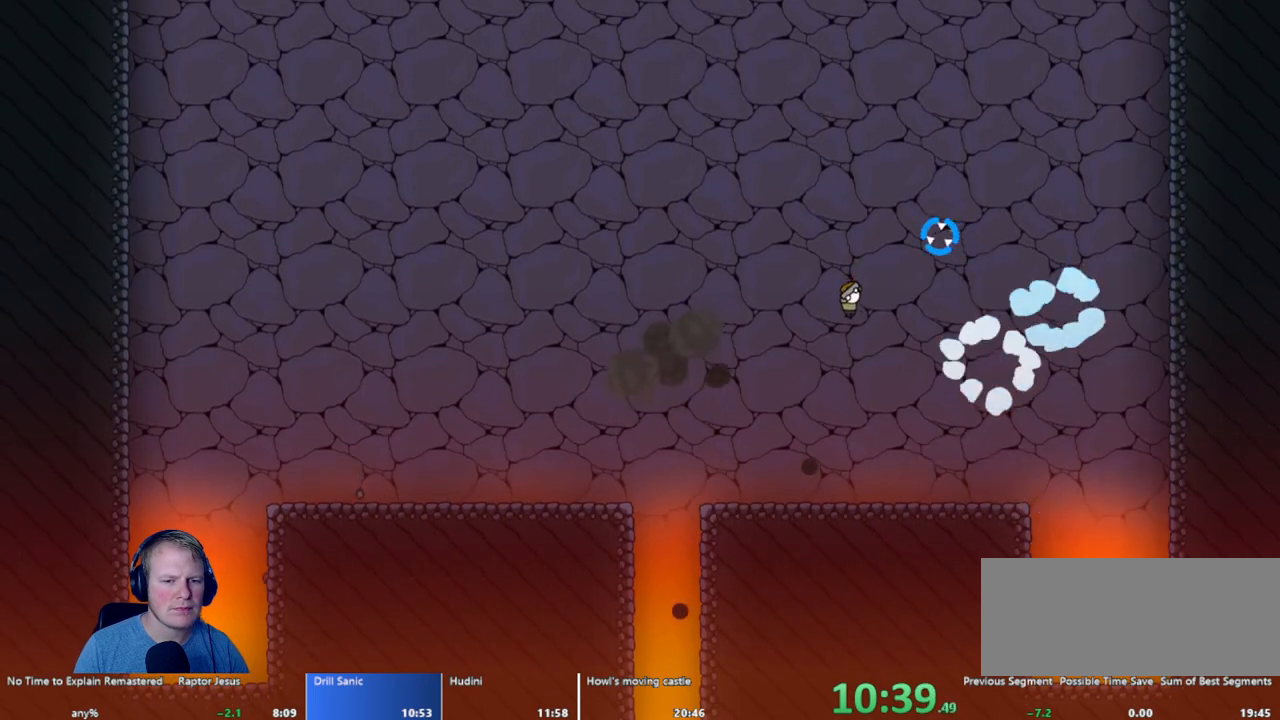
{"keys": [], "mouse": [], "events": [[17, "a", "down"], [117, "a", "up"]]}
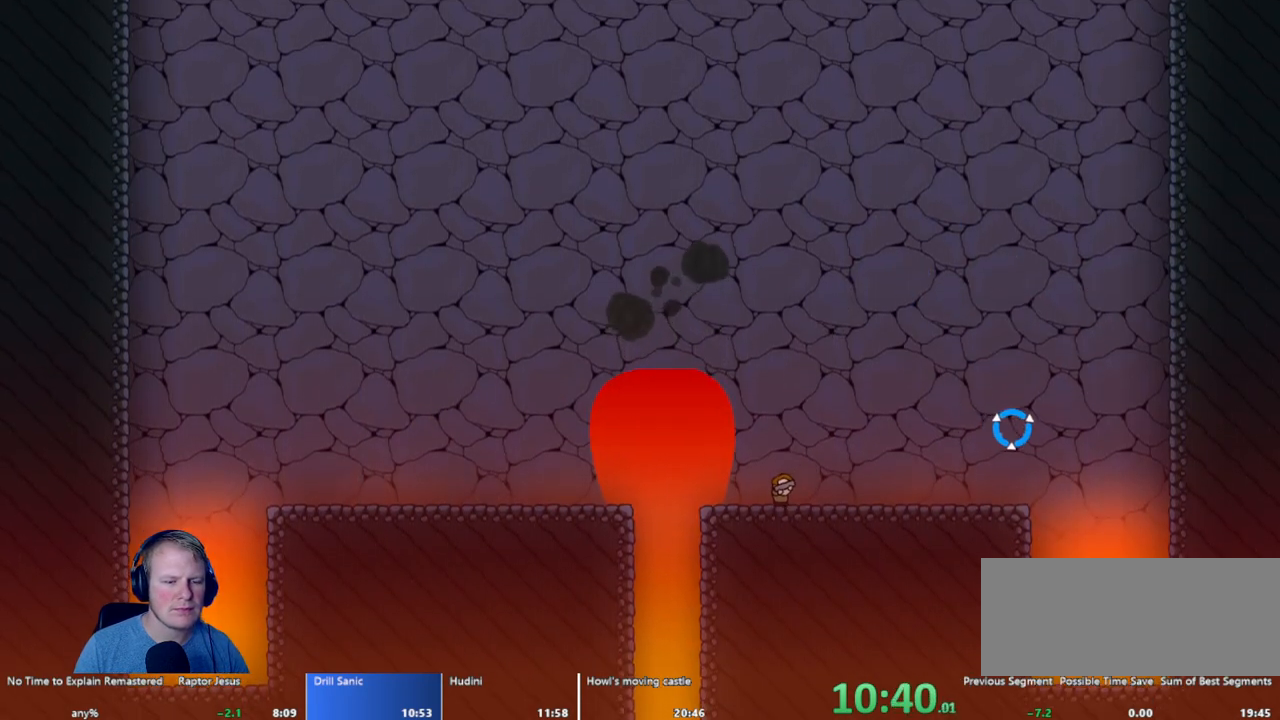
{"keys": [], "mouse": ["left"], "events": [[233, "mouse_left", "down"]]}
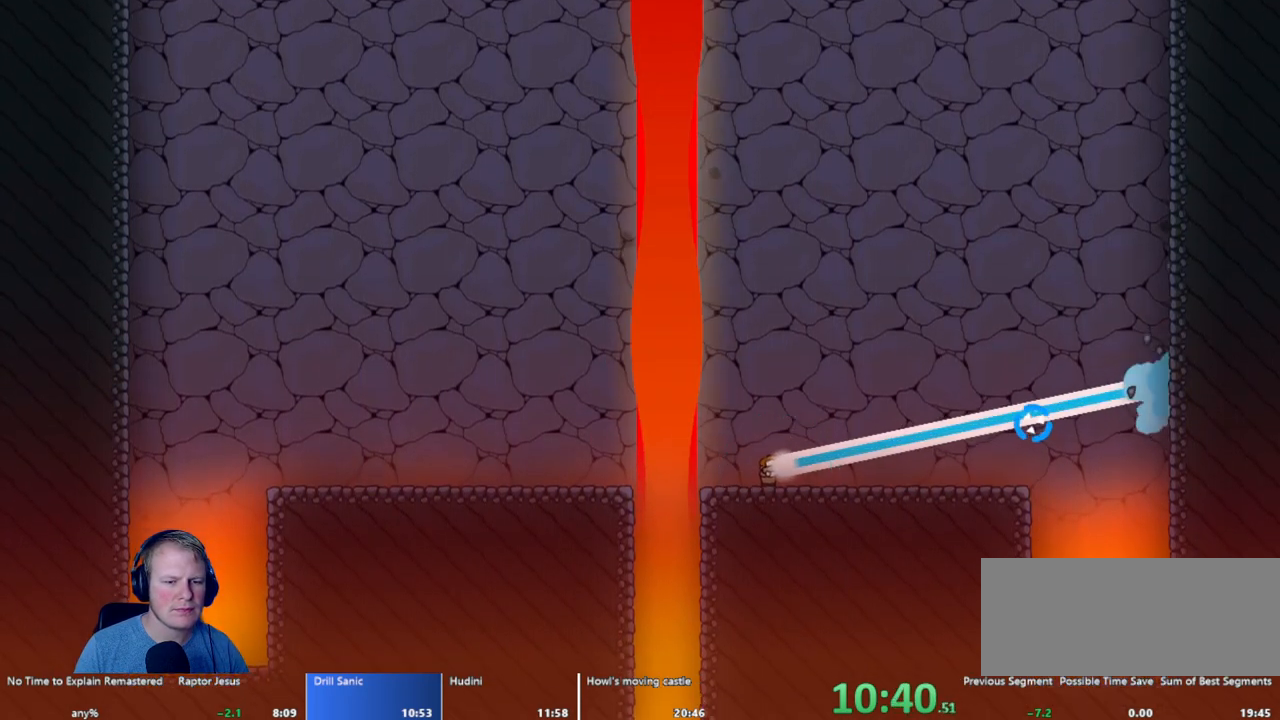
{"keys": [], "mouse": ["left"], "events": [[250, "d", "down"], [433, "d", "up"]]}
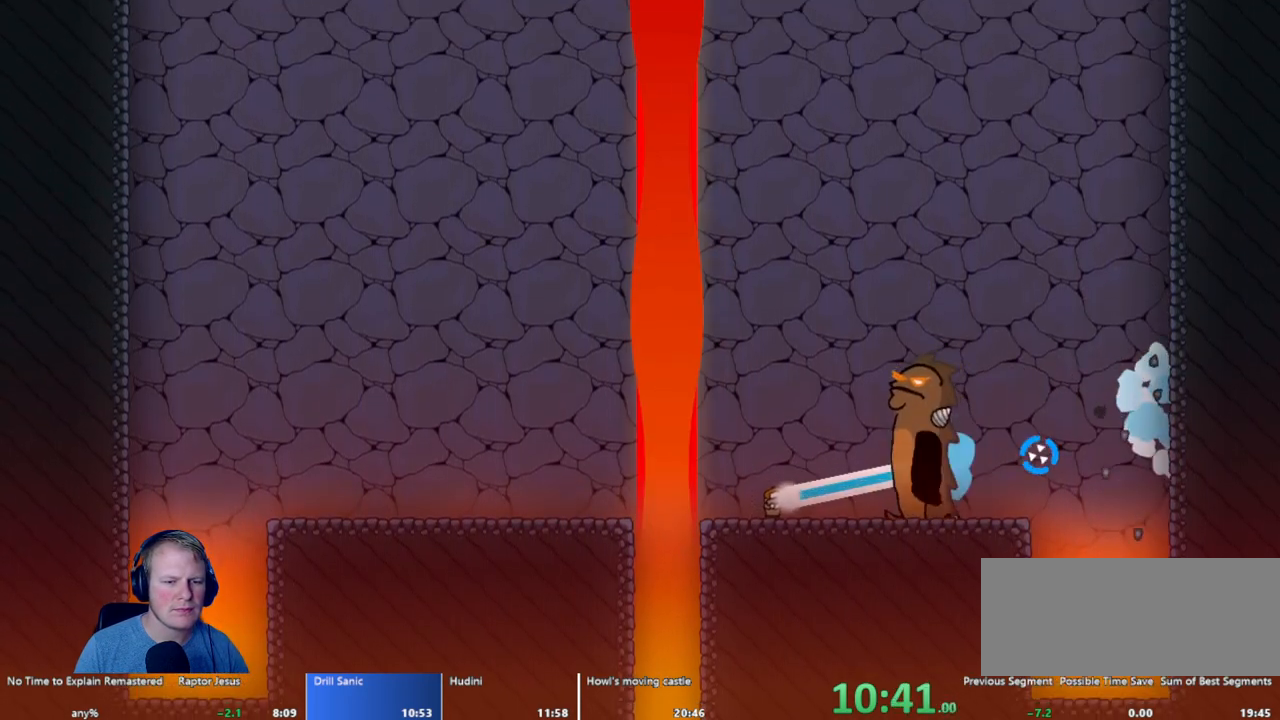
{"keys": [], "mouse": ["left"], "events": [[83, "d", "down"], [217, "d", "up"], [350, "d", "down"], [450, "d", "up"]]}
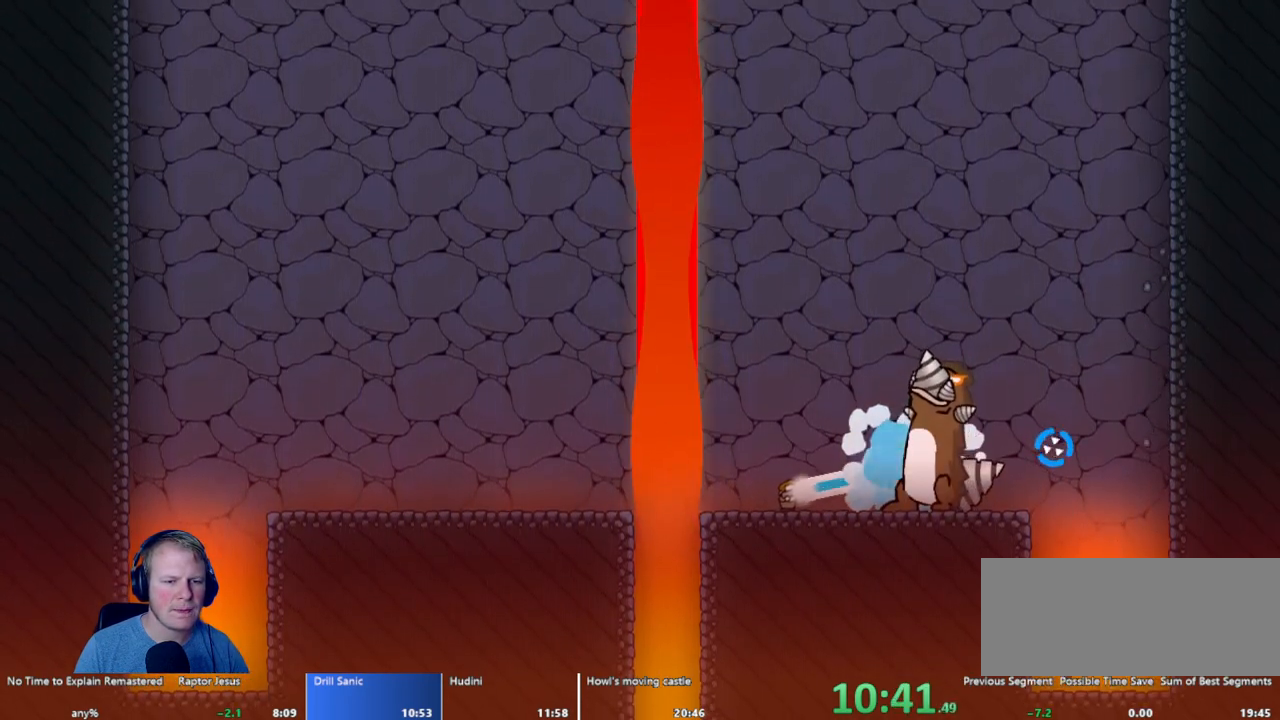
{"keys": [], "mouse": ["left"], "events": [[33, "d", "down"], [183, "d", "up"], [333, "d", "down"], [417, "d", "up"]]}
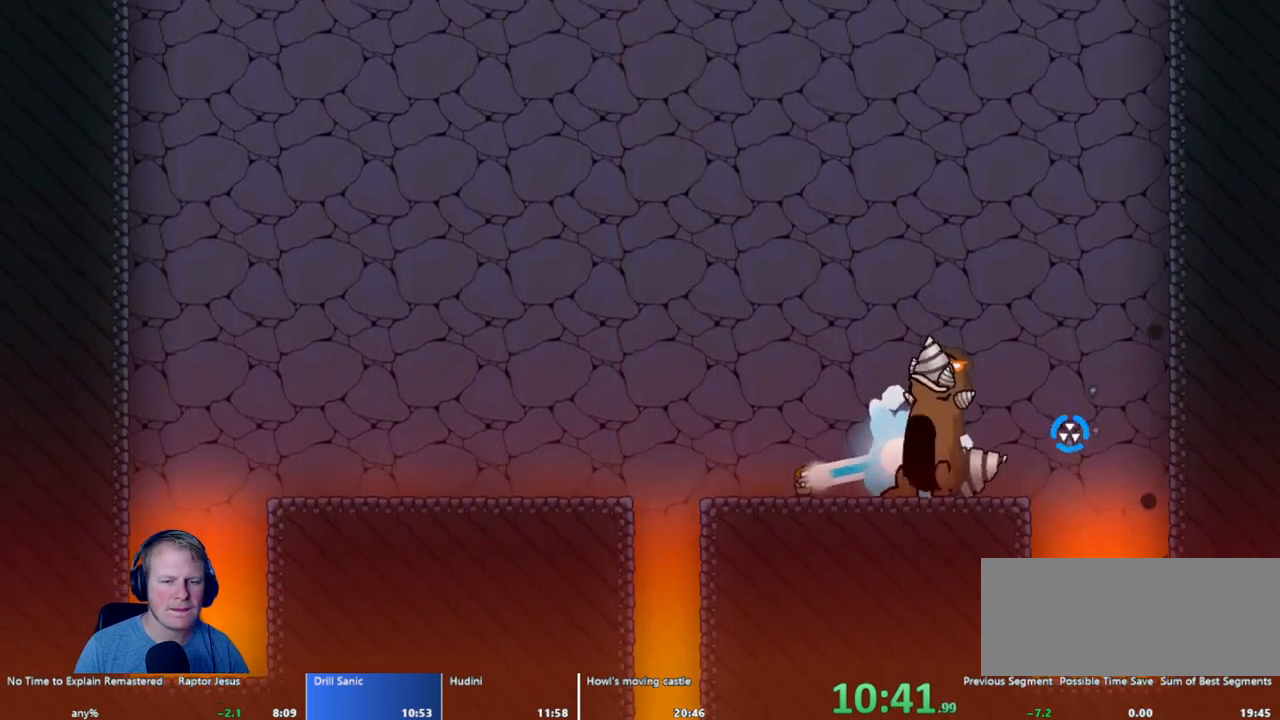
{"keys": ["d"], "mouse": ["left"], "events": [[50, "d", "down"], [100, "d", "up"], [250, "d", "down"], [350, "d", "up"], [433, "d", "down"]]}
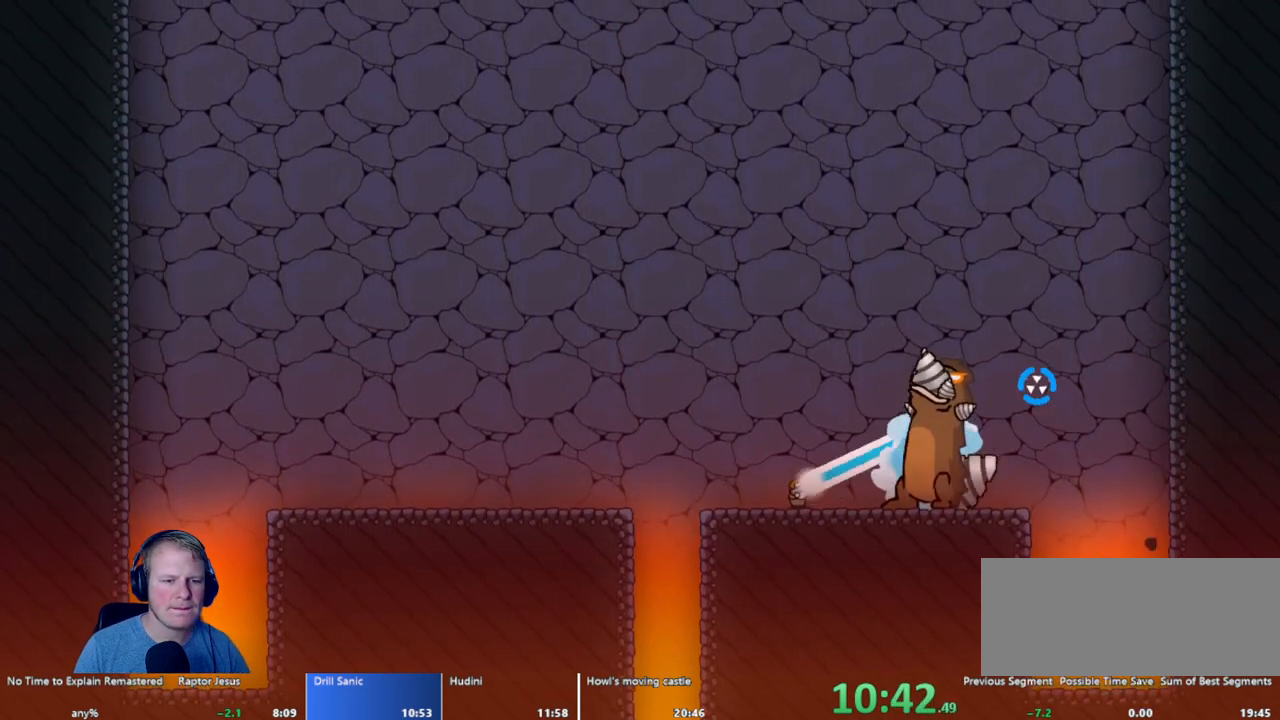
{"keys": [], "mouse": ["left"], "events": [[17, "d", "up"], [117, "d", "down"], [267, "d", "up"], [350, "d", "down"], [500, "d", "up"]]}
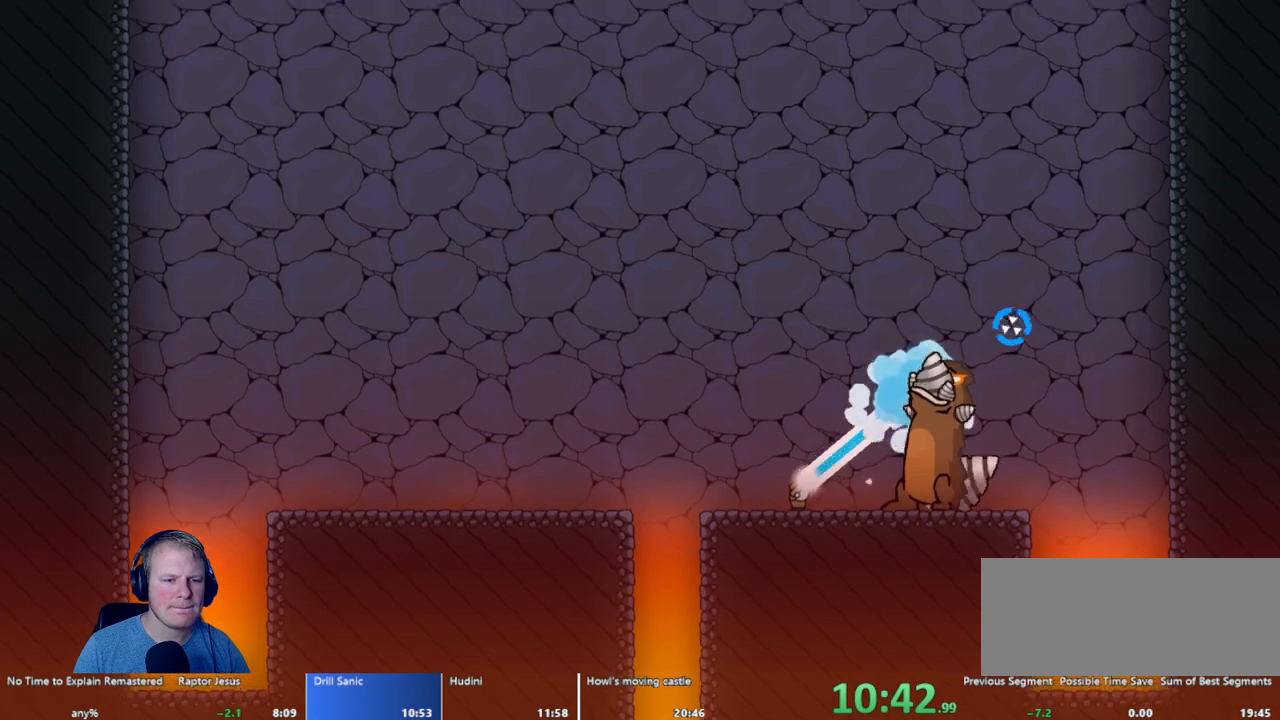
{"keys": [], "mouse": ["left"], "events": [[83, "d", "down"], [417, "d", "up"]]}
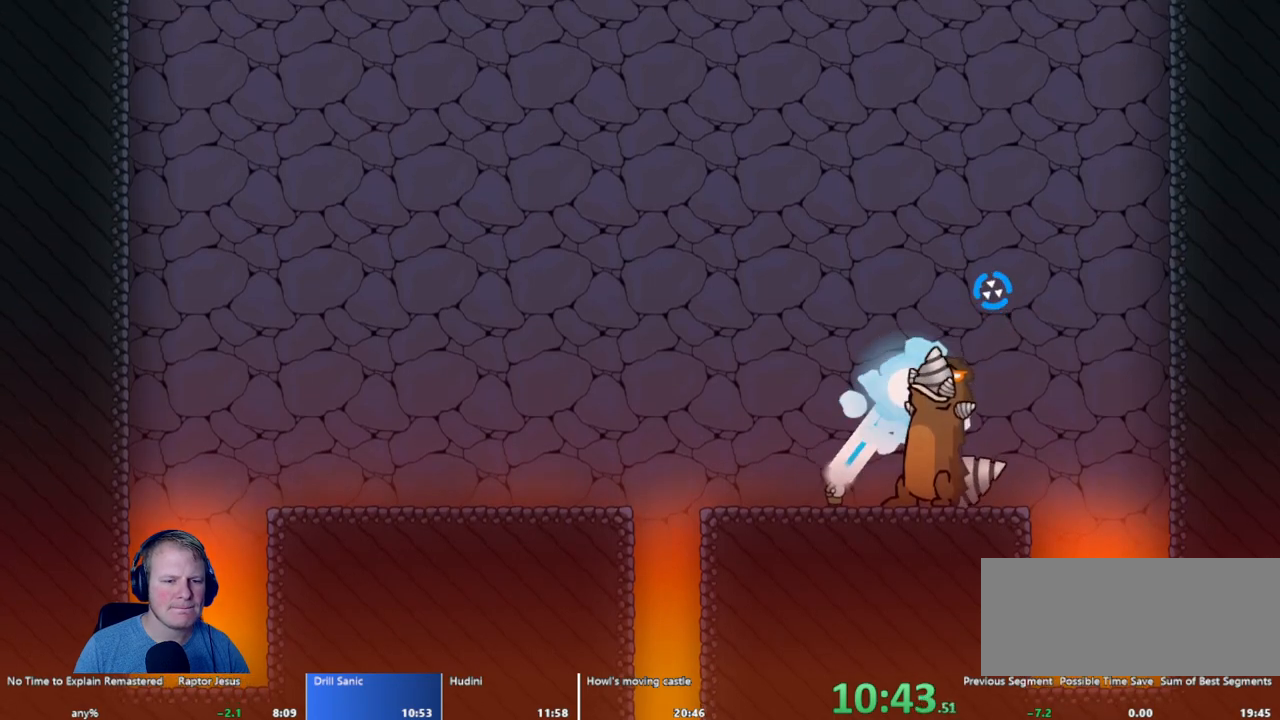
{"keys": [], "mouse": ["left"], "events": [[150, "d", "down"], [250, "d", "up"], [383, "d", "down"], [483, "d", "up"]]}